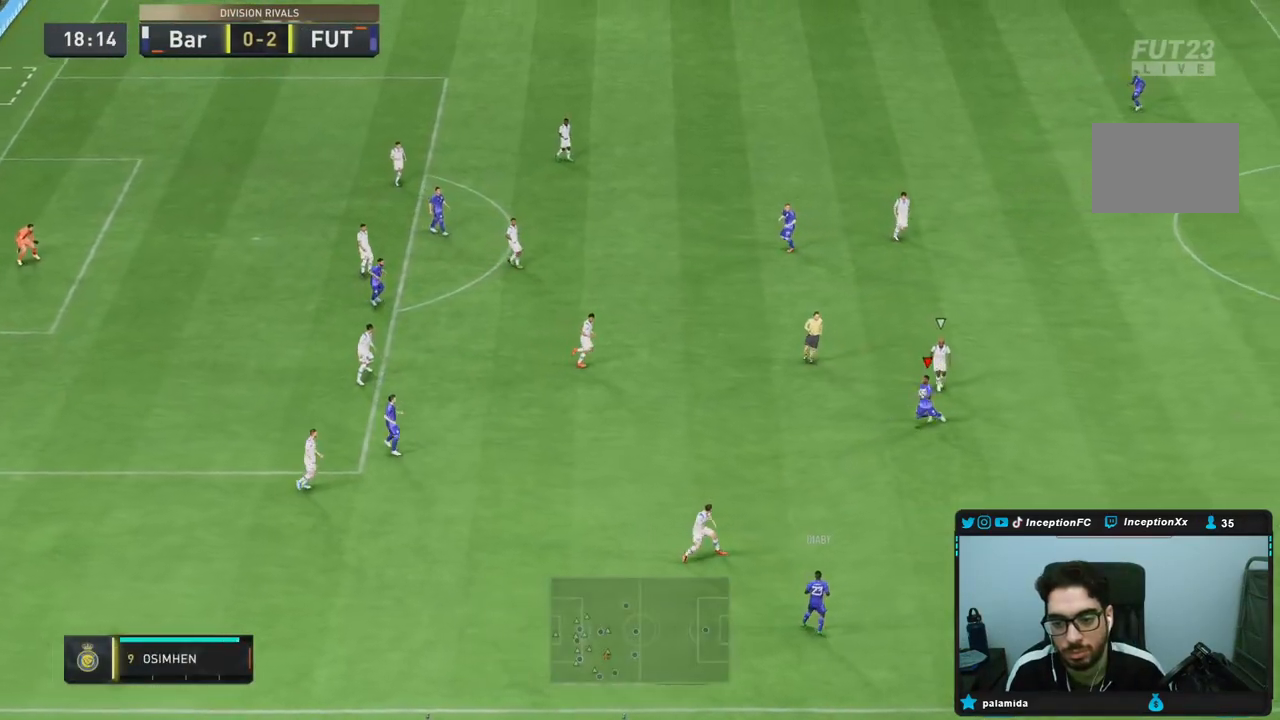
Gameplay with a controller (PlayStation layout); each line is a JSON object with the inputs held at the frame after it. "events" lists button and stick changes between this image and that frame as [ms after this image, input, new state], when the widget could be followed in between. Not read: L2 L3 R3.
{"buttons": [], "left_stick": "left", "right_stick": "center", "events": [[33, "CROSS", "down"], [100, "left_stick", "left"], [167, "CROSS", "up"]]}
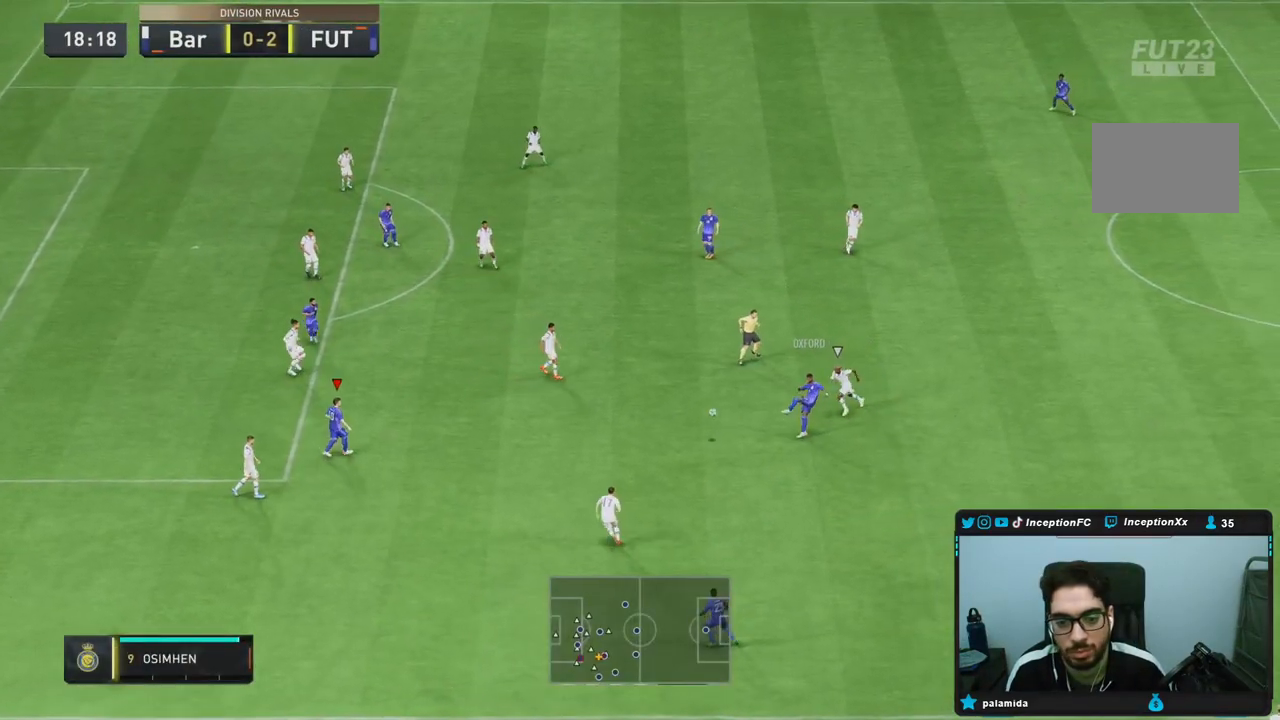
{"buttons": ["CROSS"], "left_stick": "up", "right_stick": "center", "events": [[17, "left_stick", "center"], [267, "left_stick", "up"], [400, "CROSS", "down"]]}
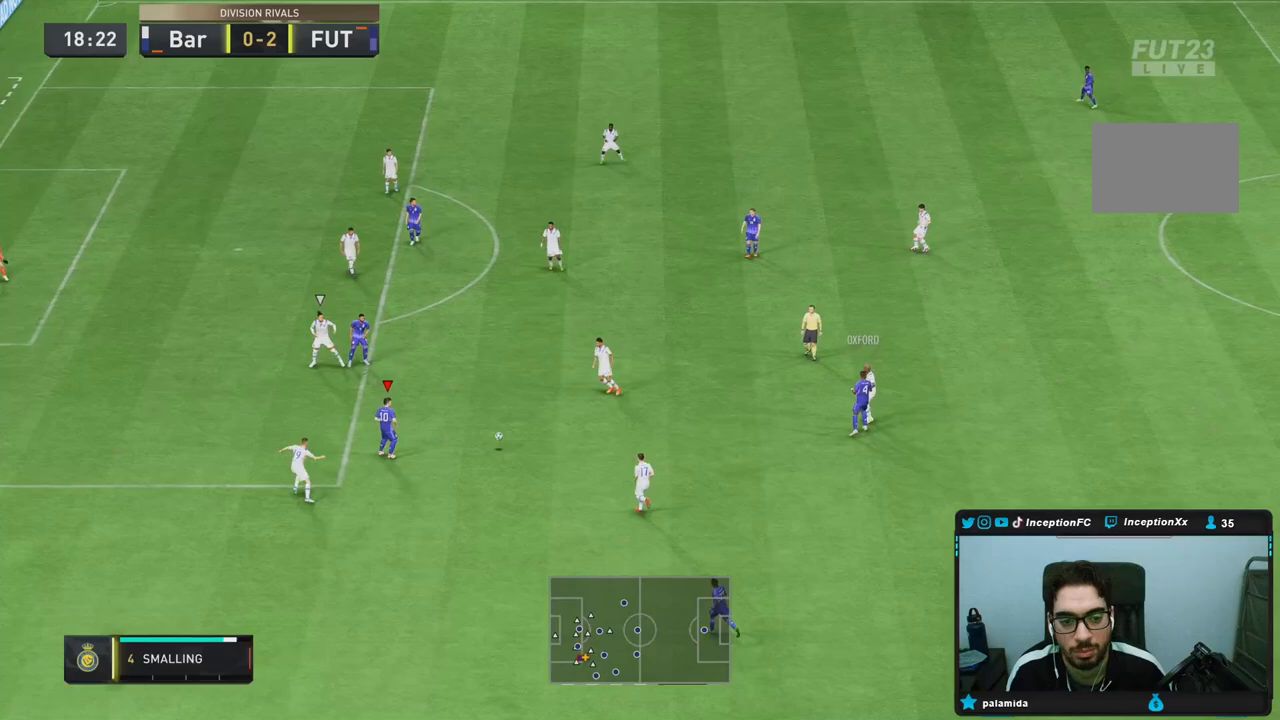
{"buttons": [], "left_stick": "down", "right_stick": "center", "events": [[33, "CROSS", "up"], [333, "left_stick", "center"], [467, "left_stick", "down"]]}
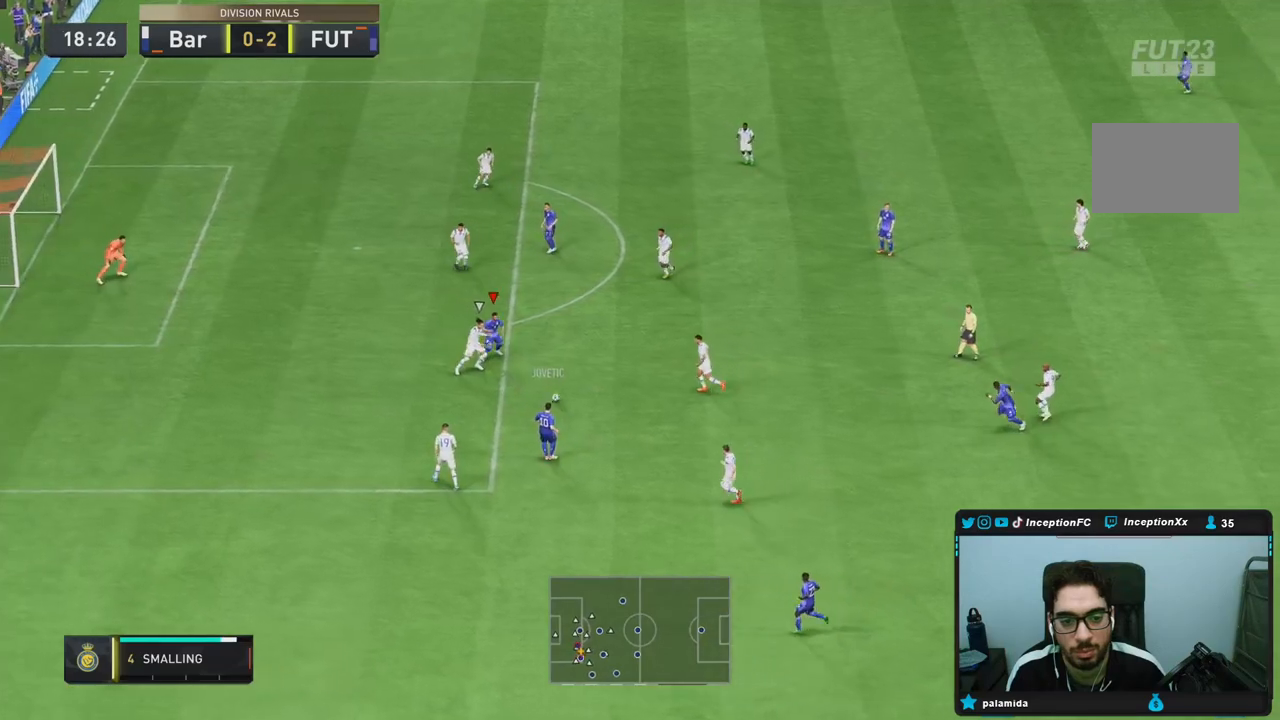
{"buttons": [], "left_stick": "down-right", "right_stick": "center", "events": [[217, "left_stick", "down-right"]]}
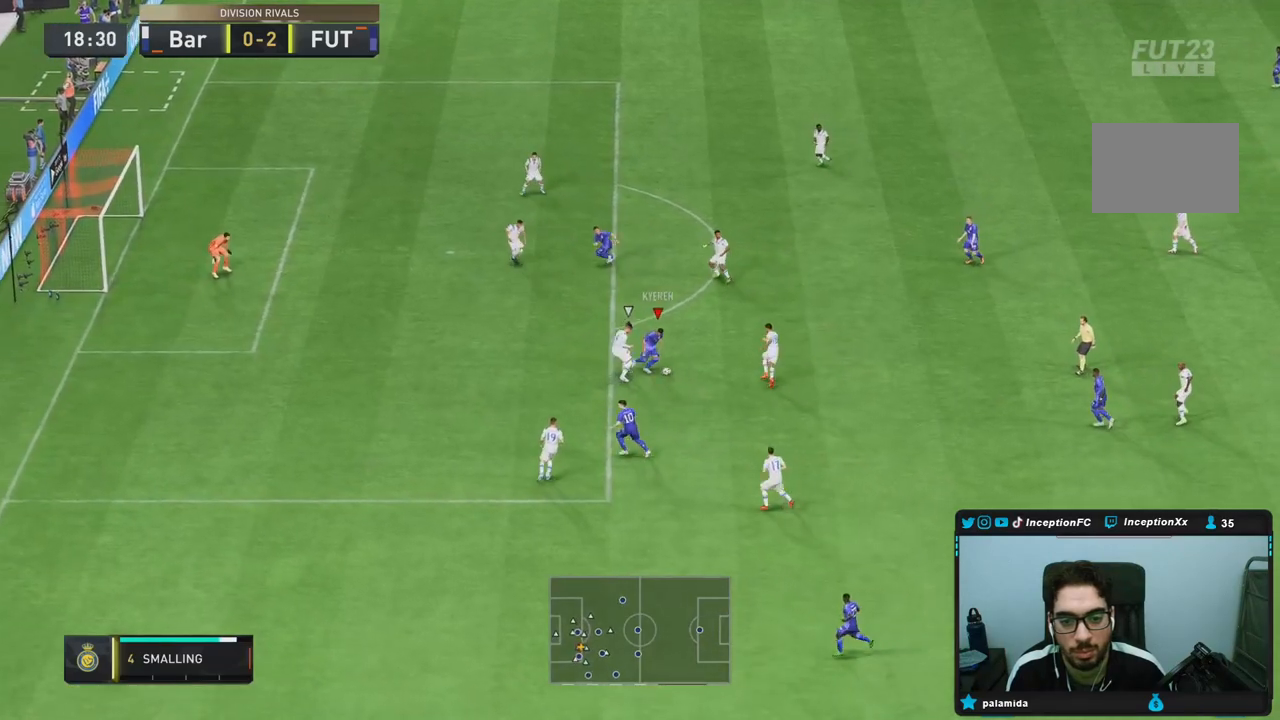
{"buttons": [], "left_stick": "center", "right_stick": "center", "events": [[133, "left_stick", "center"]]}
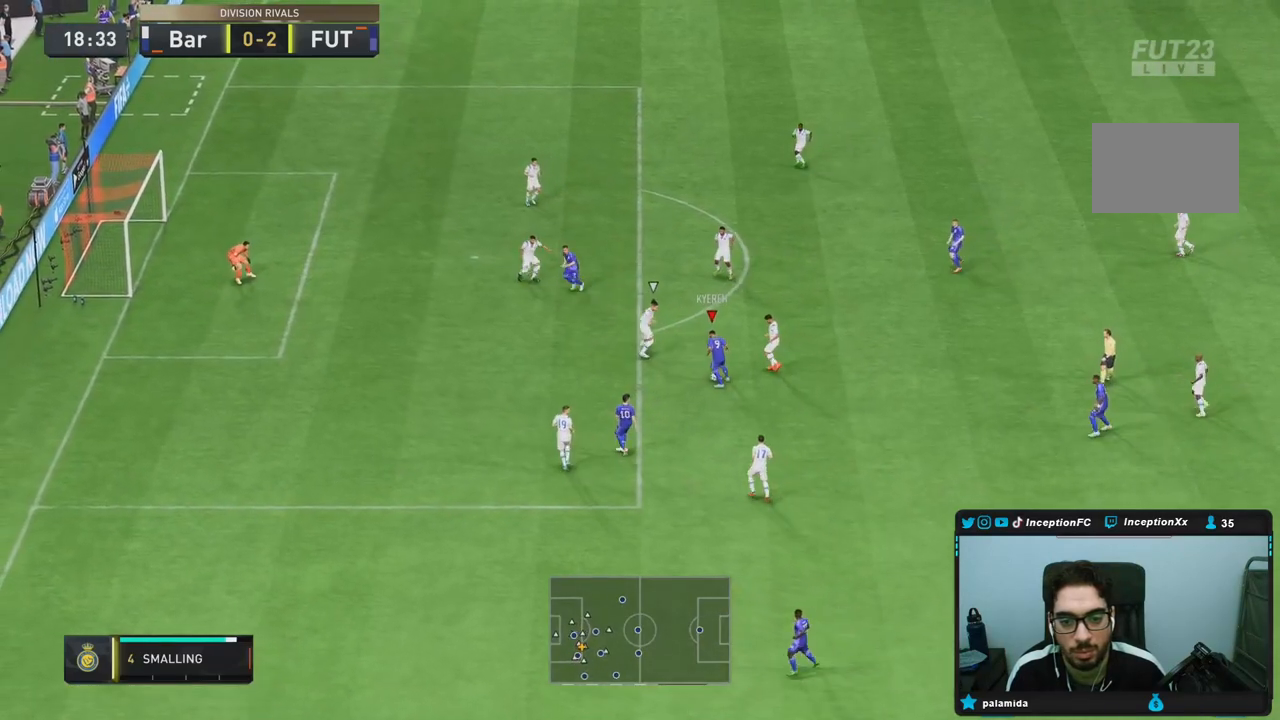
{"buttons": [], "left_stick": "center", "right_stick": "center", "events": [[83, "right_stick", "right"], [200, "right_stick", "down"], [317, "right_stick", "center"]]}
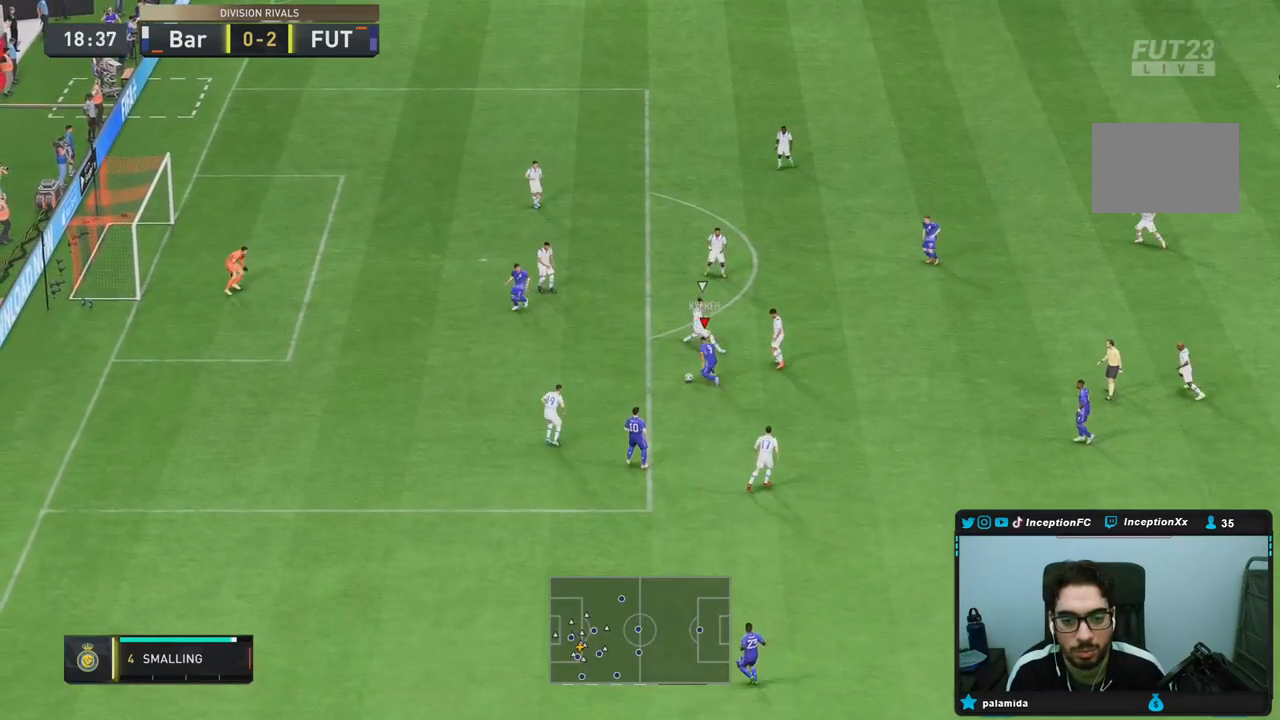
{"buttons": [], "left_stick": "center", "right_stick": "center", "events": [[333, "left_stick", "left"], [450, "left_stick", "center"]]}
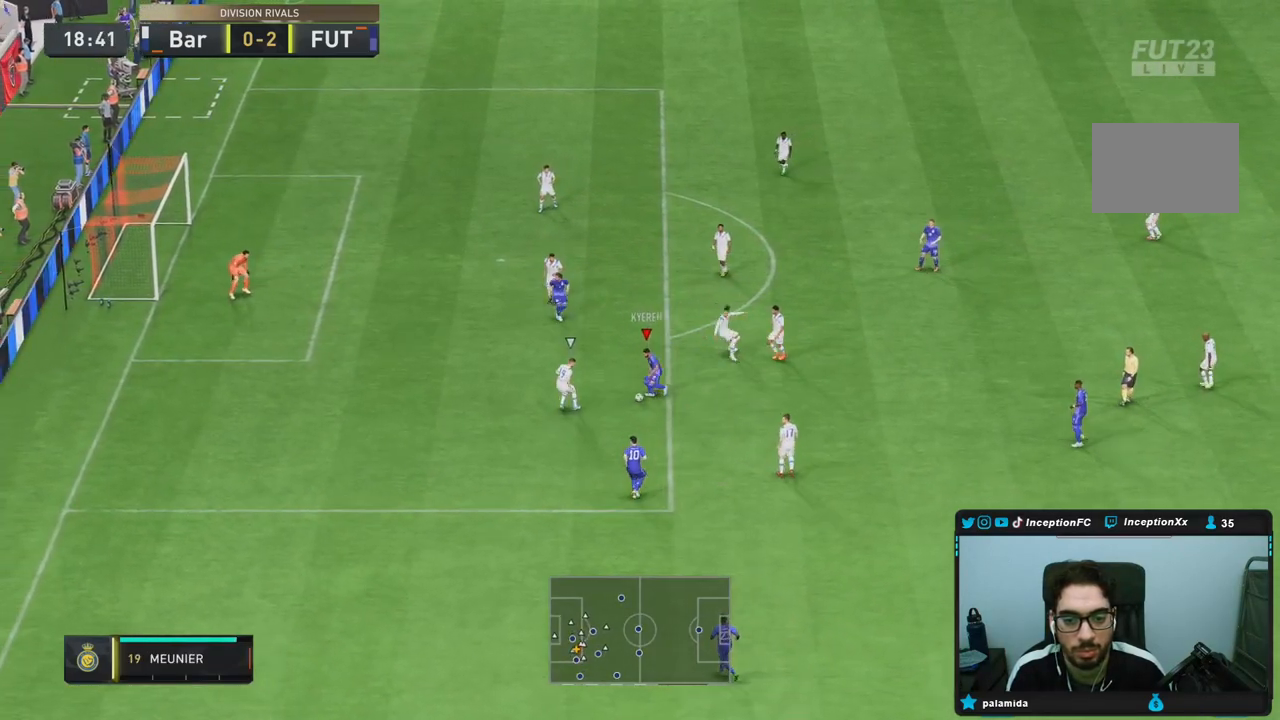
{"buttons": [], "left_stick": "right", "right_stick": "center", "events": [[17, "left_stick", "right"]]}
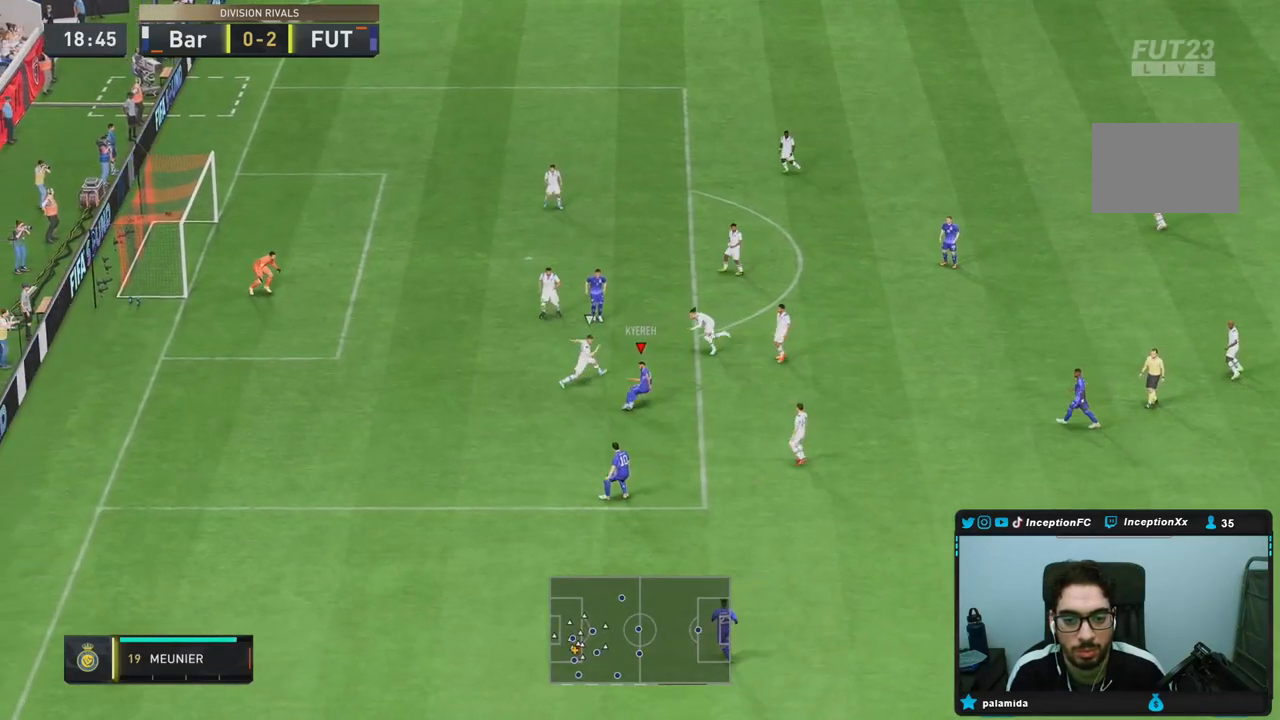
{"buttons": [], "left_stick": "center", "right_stick": "up", "events": [[233, "right_stick", "down-right"], [283, "left_stick", "center"], [450, "right_stick", "up"]]}
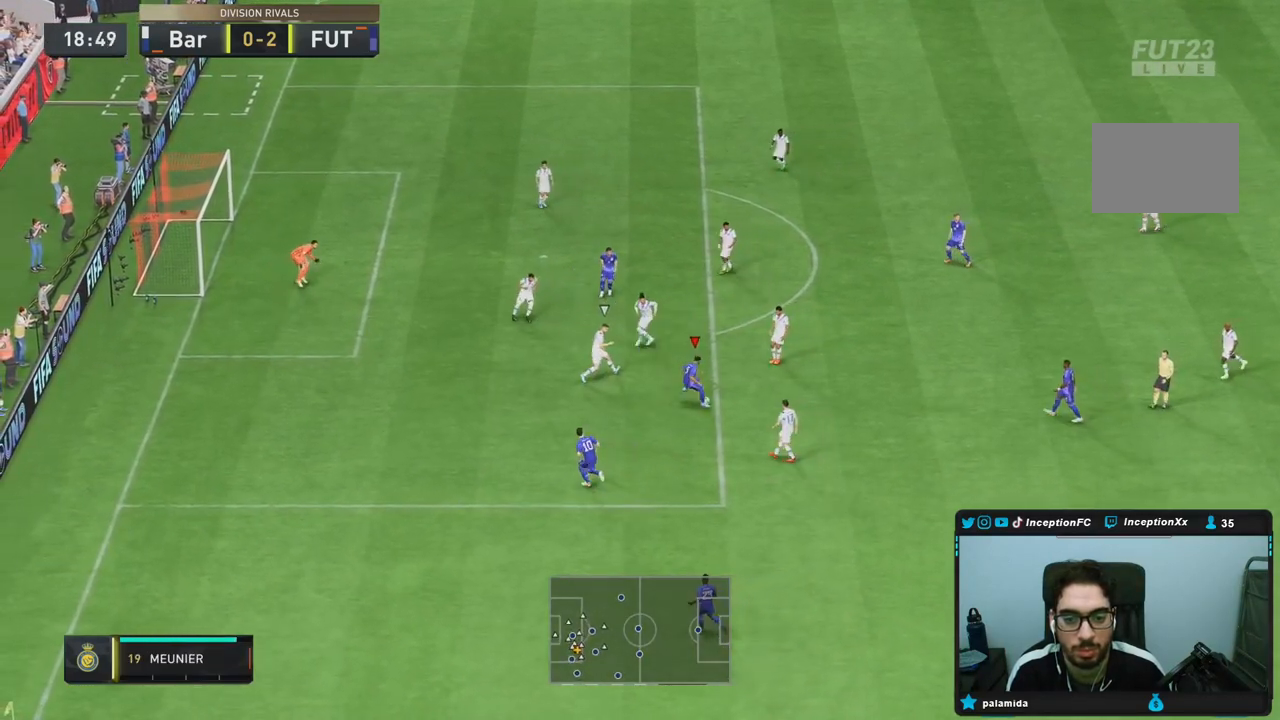
{"buttons": [], "left_stick": "down", "right_stick": "center", "events": [[33, "right_stick", "center"], [50, "left_stick", "down-left"], [83, "R2", "down"], [150, "left_stick", "down"], [283, "R2", "up"]]}
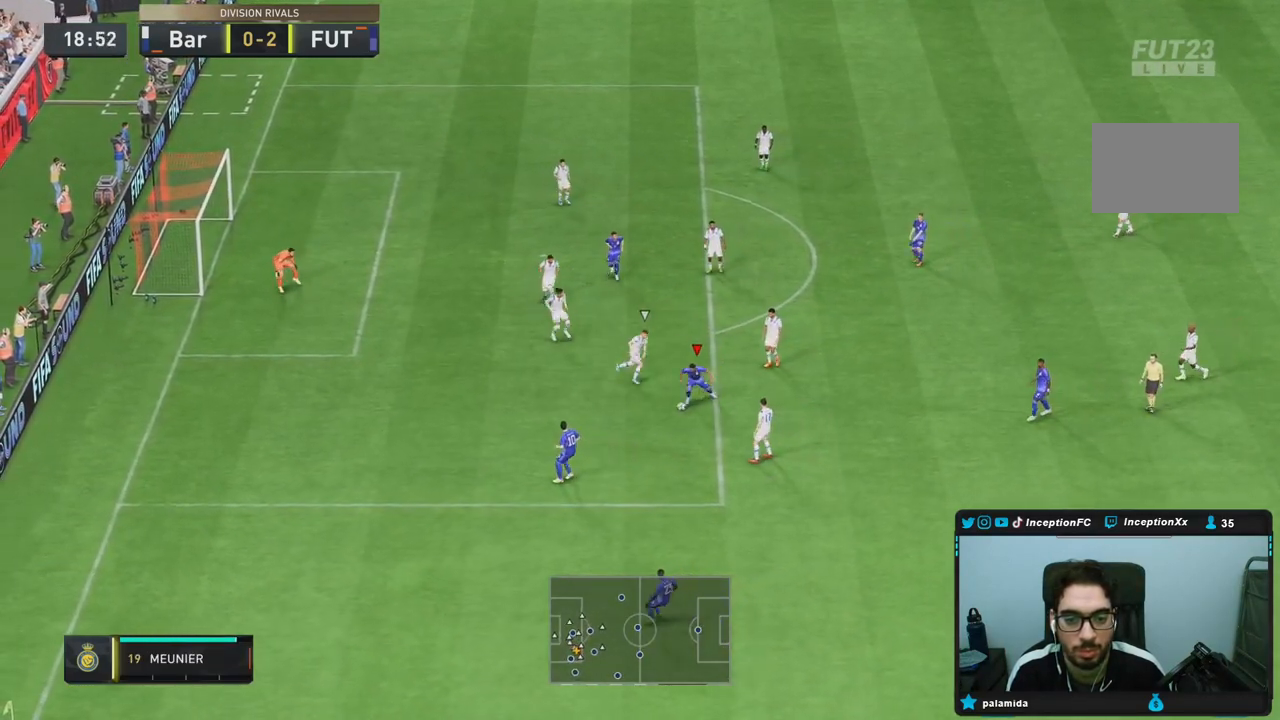
{"buttons": ["R2"], "left_stick": "down-left", "right_stick": "center", "events": [[317, "left_stick", "down-left"], [417, "R2", "down"]]}
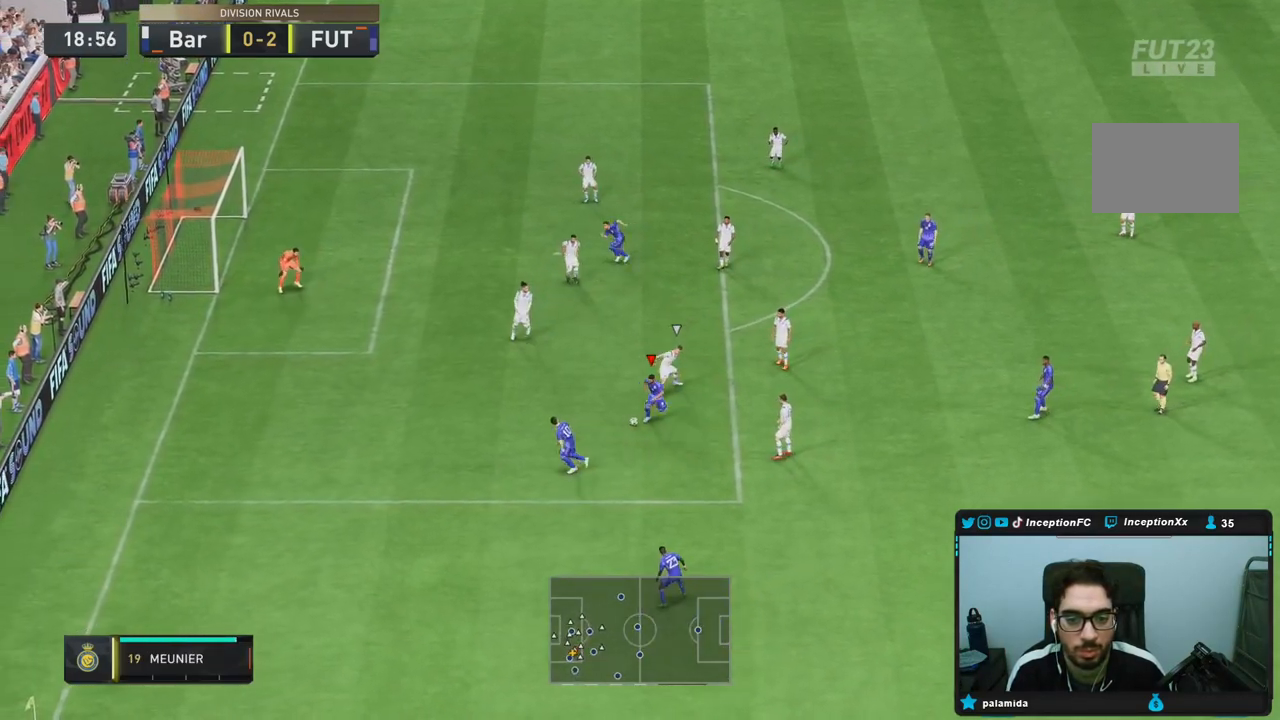
{"buttons": [], "left_stick": "center", "right_stick": "center", "events": [[350, "R2", "up"], [350, "left_stick", "down-right"], [400, "left_stick", "center"]]}
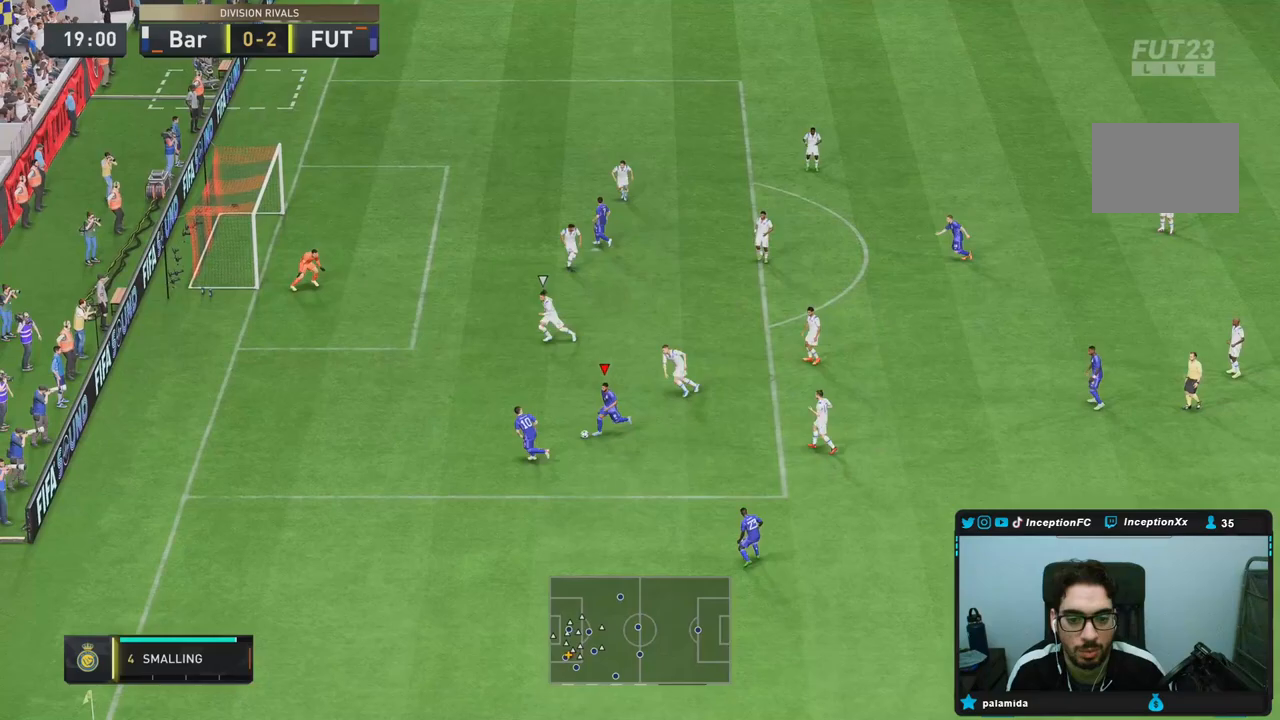
{"buttons": [], "left_stick": "center", "right_stick": "center", "events": [[217, "right_stick", "down"], [483, "right_stick", "center"]]}
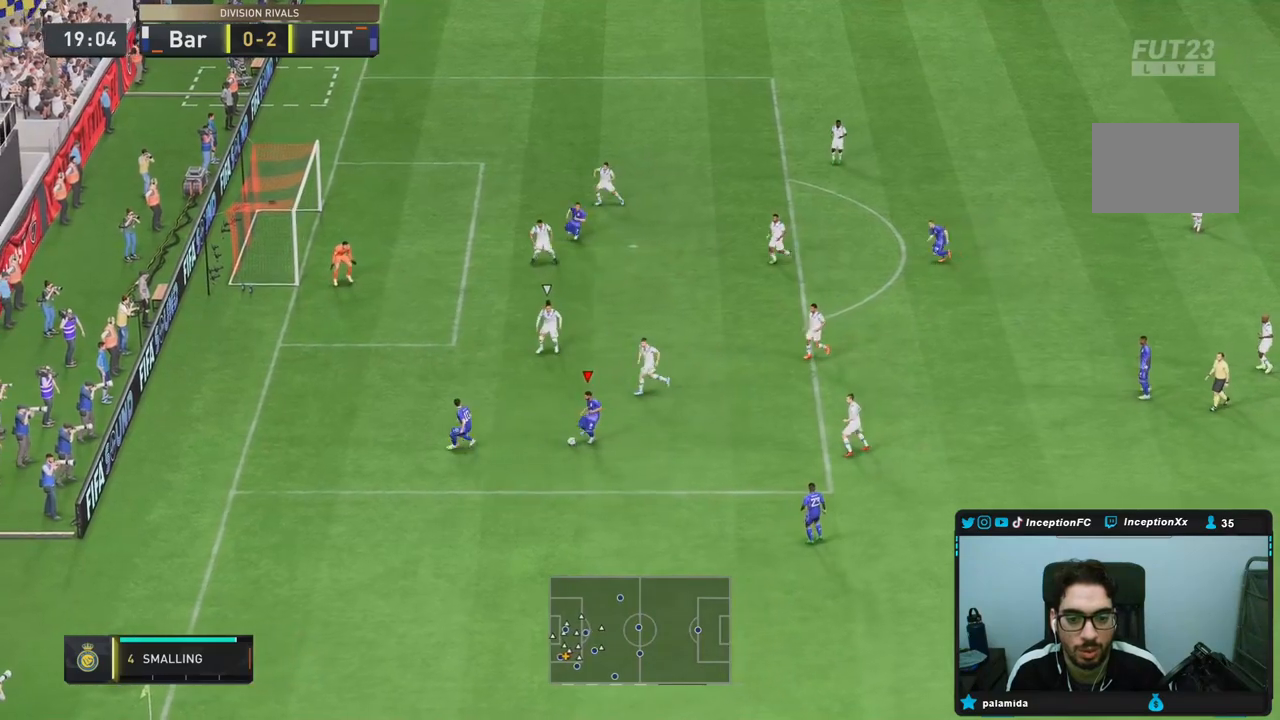
{"buttons": [], "left_stick": "left", "right_stick": "center", "events": [[67, "left_stick", "left"], [100, "CIRCLE", "down"], [100, "CROSS", "down"], [200, "CIRCLE", "up"], [300, "CROSS", "up"]]}
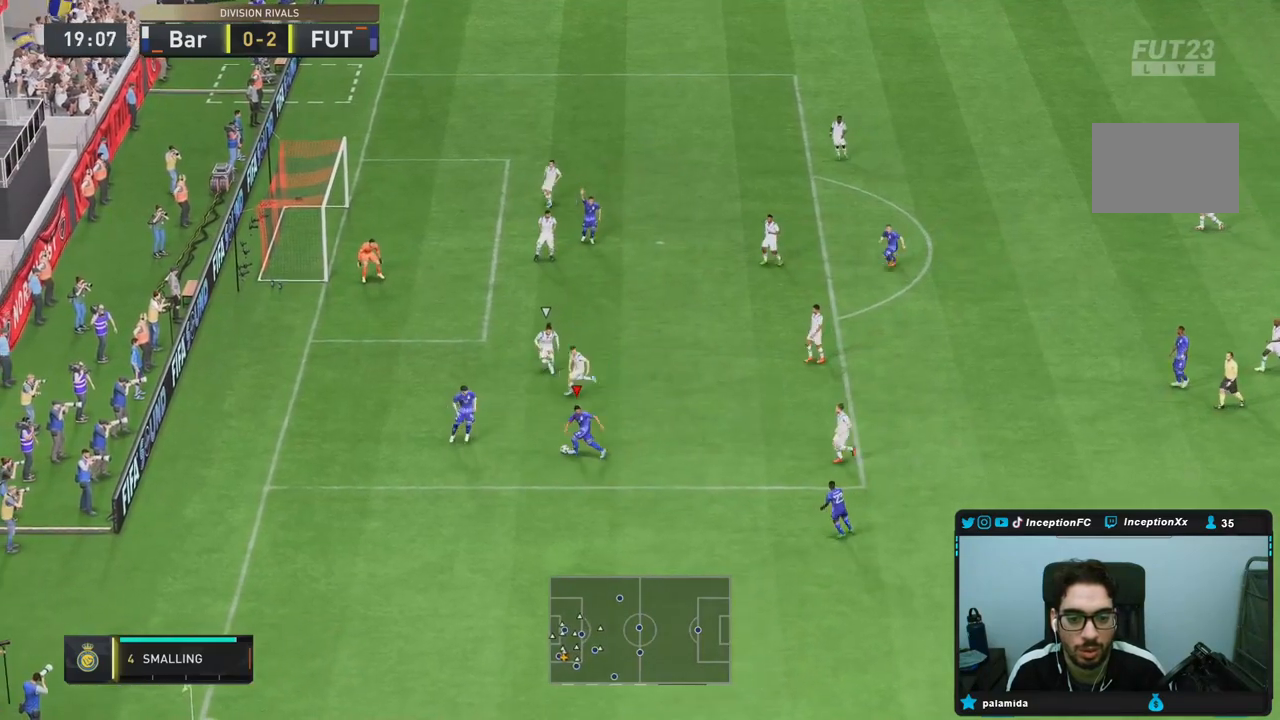
{"buttons": [], "left_stick": "down-left", "right_stick": "center", "events": [[350, "left_stick", "down-left"]]}
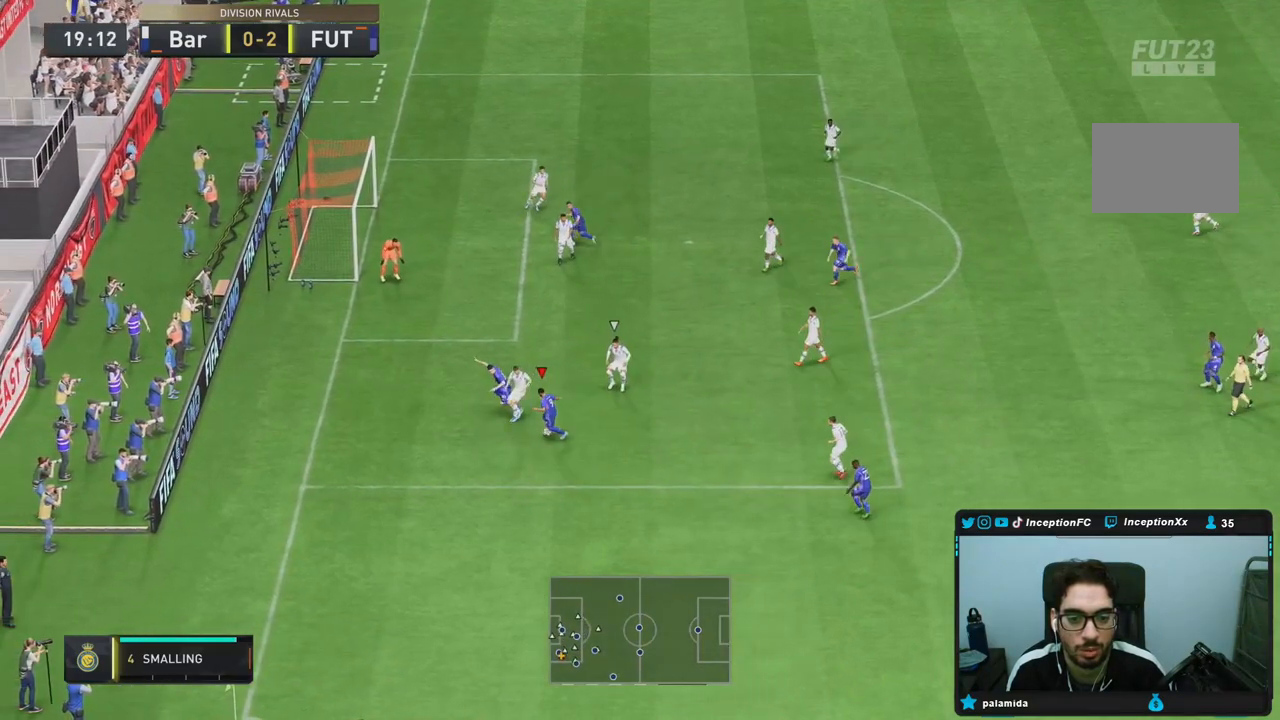
{"buttons": [], "left_stick": "down", "right_stick": "center", "events": [[417, "left_stick", "down"]]}
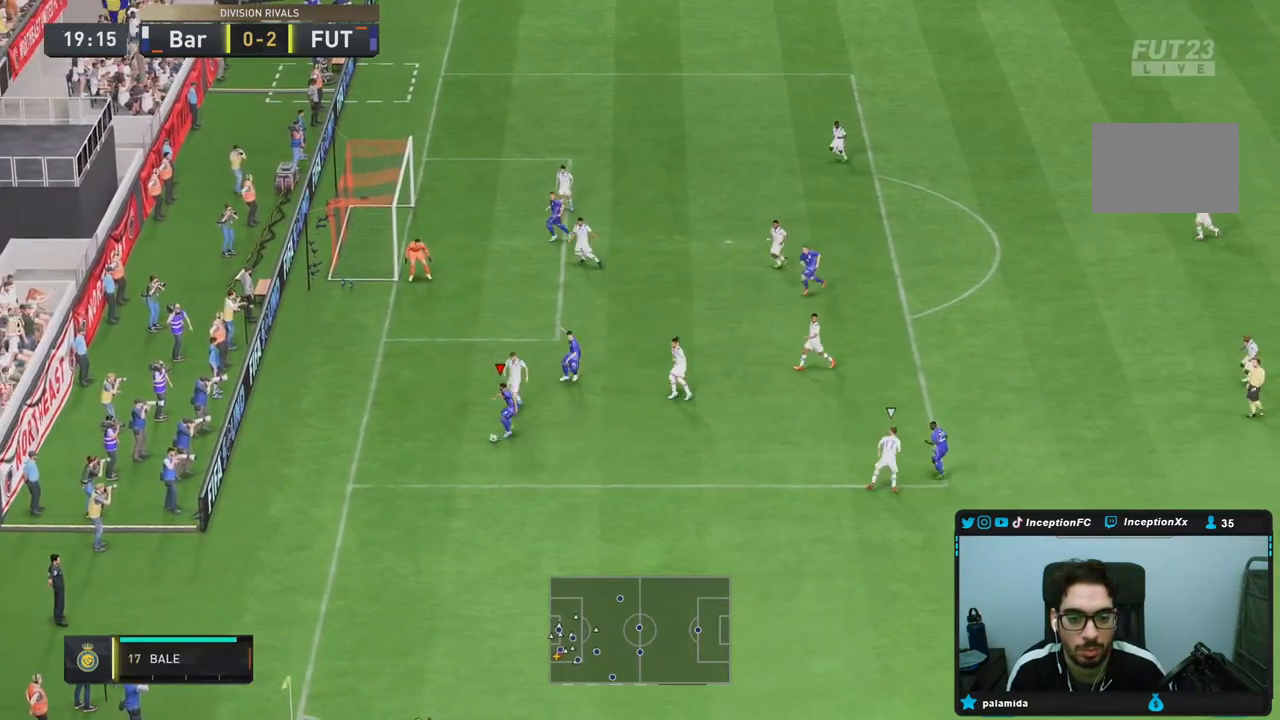
{"buttons": [], "left_stick": "down-right", "right_stick": "center", "events": [[217, "left_stick", "down-right"]]}
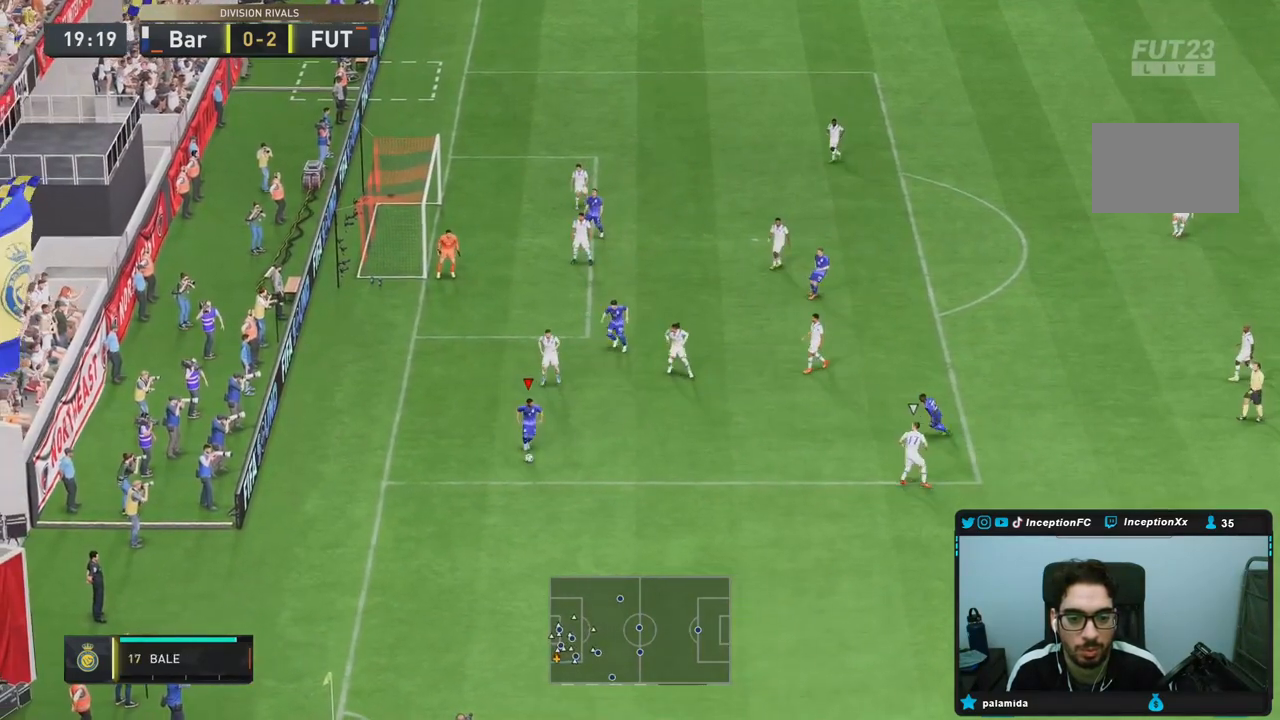
{"buttons": [], "left_stick": "right", "right_stick": "center", "events": [[100, "left_stick", "right"]]}
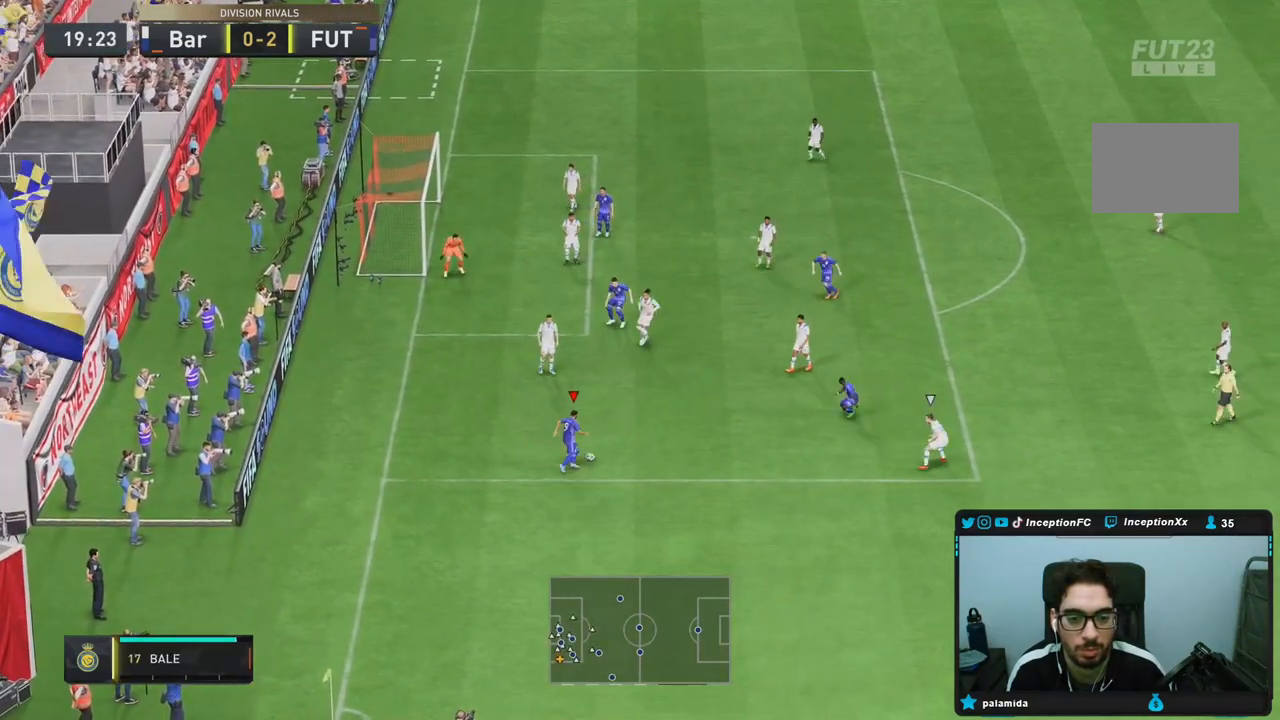
{"buttons": [], "left_stick": "center", "right_stick": "left", "events": [[33, "left_stick", "up-right"], [133, "left_stick", "up"], [450, "left_stick", "center"], [467, "right_stick", "left"]]}
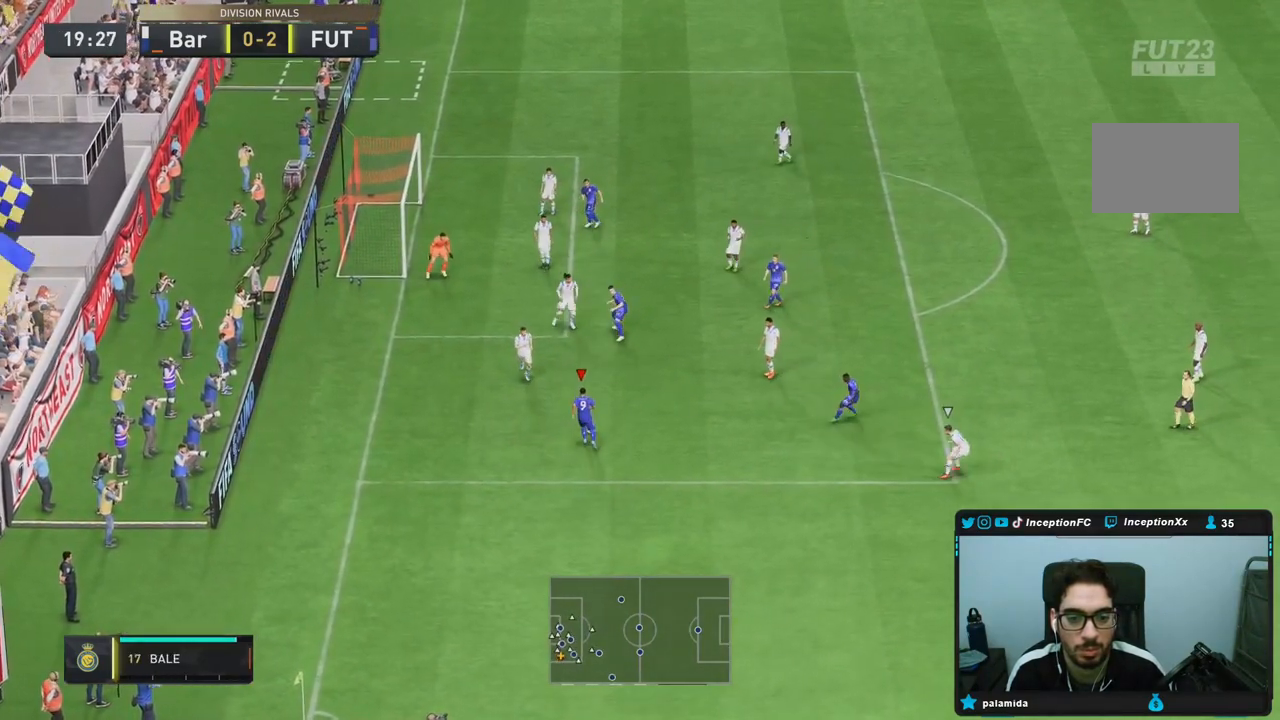
{"buttons": [], "left_stick": "center", "right_stick": "center", "events": [[67, "right_stick", "down"], [167, "right_stick", "right"], [233, "right_stick", "center"]]}
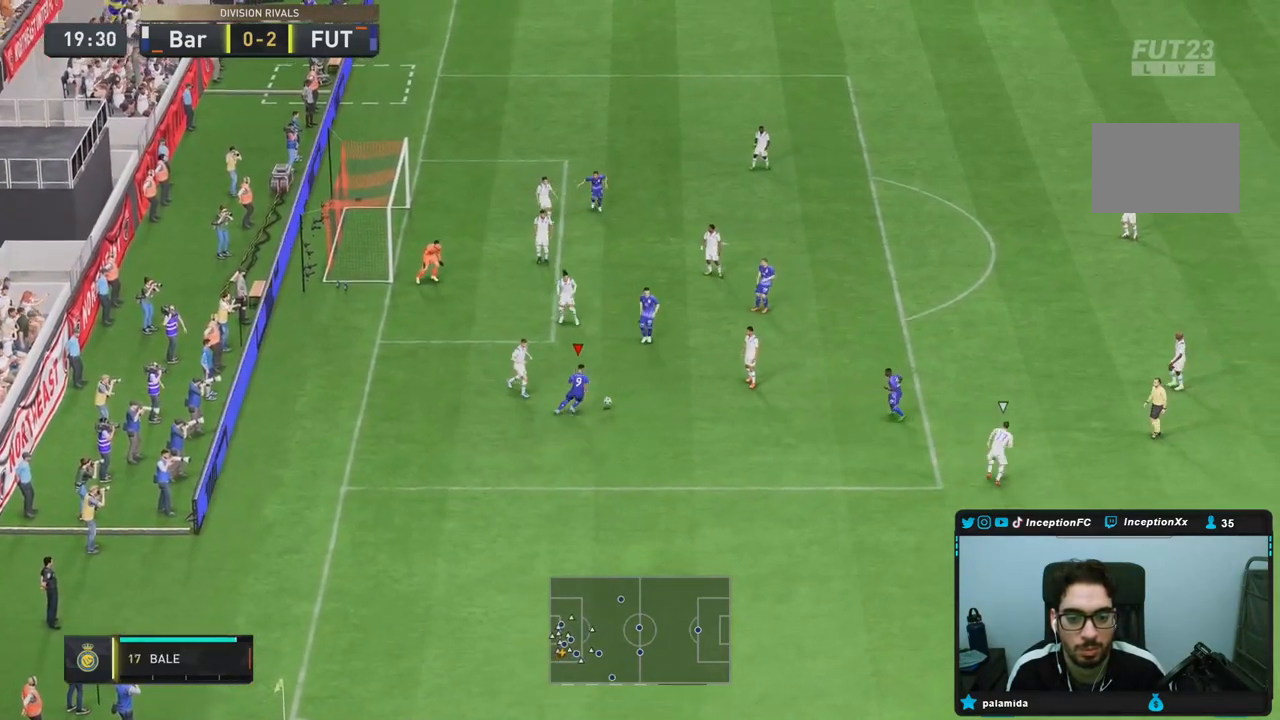
{"buttons": [], "left_stick": "up-right", "right_stick": "center", "events": [[200, "left_stick", "up-right"]]}
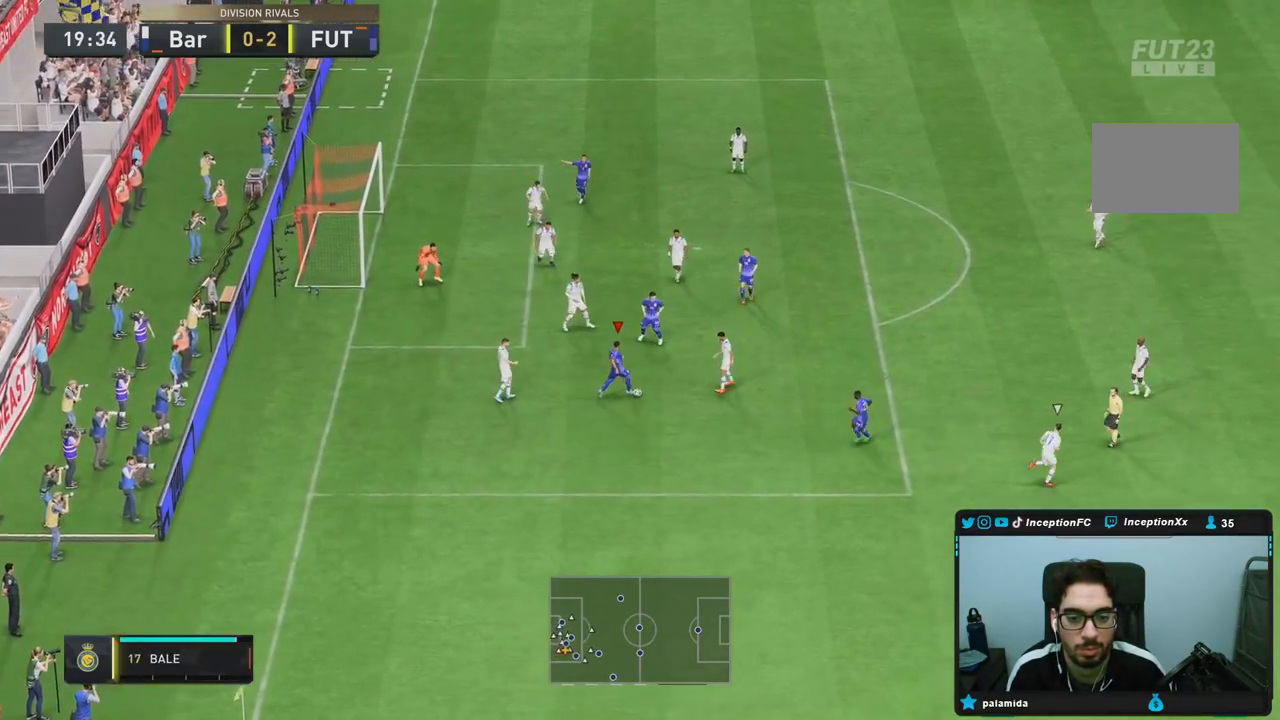
{"buttons": [], "left_stick": "center", "right_stick": "center", "events": [[283, "left_stick", "center"]]}
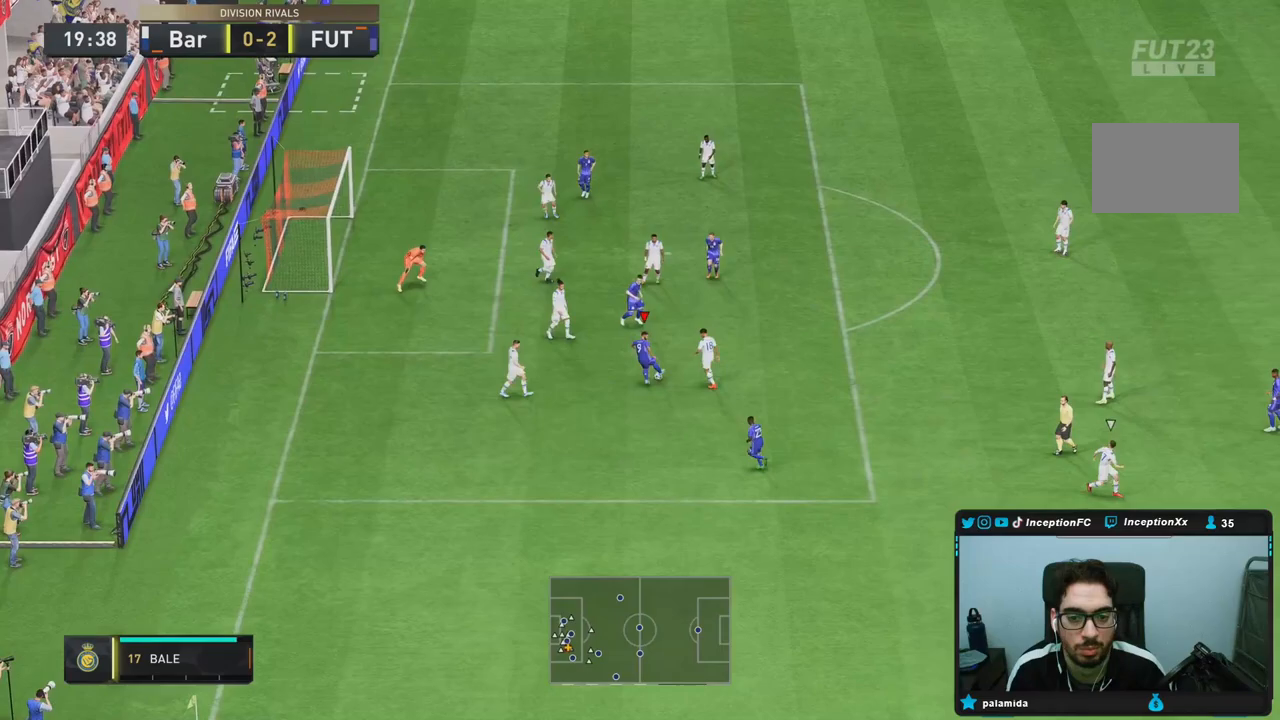
{"buttons": [], "left_stick": "up-right", "right_stick": "center", "events": [[217, "left_stick", "up-right"]]}
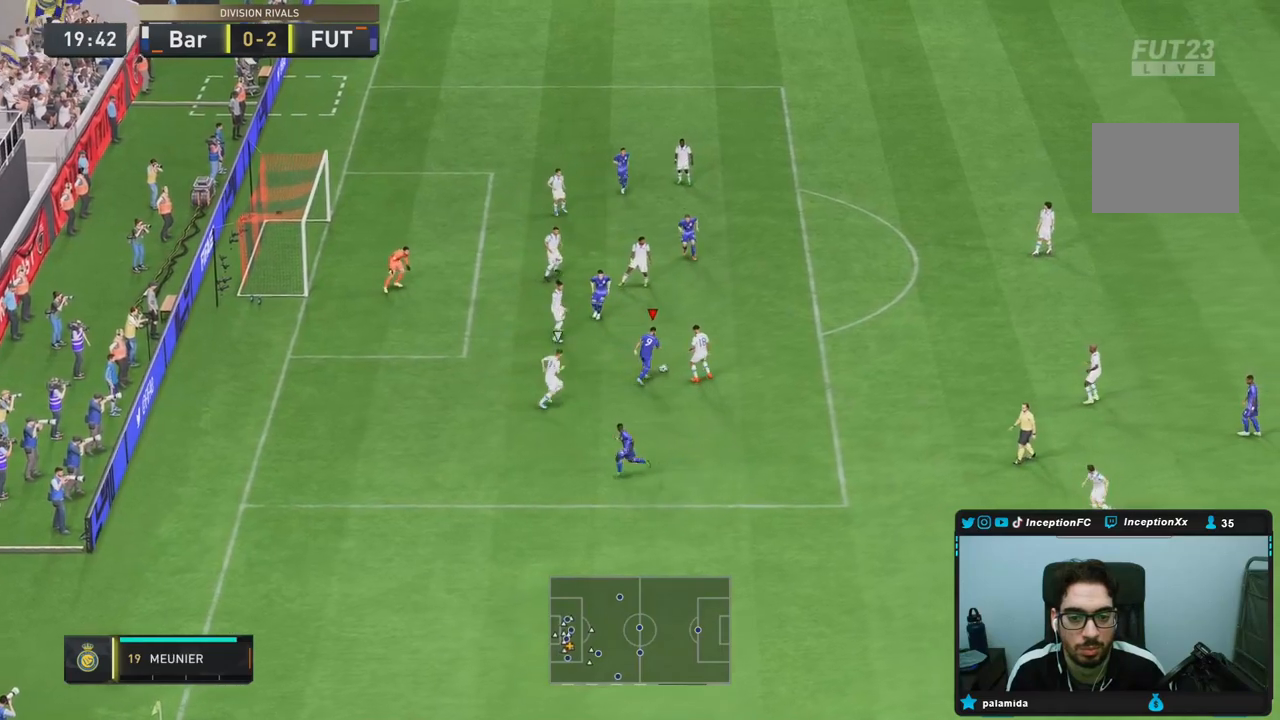
{"buttons": [], "left_stick": "up", "right_stick": "center", "events": [[183, "left_stick", "up"]]}
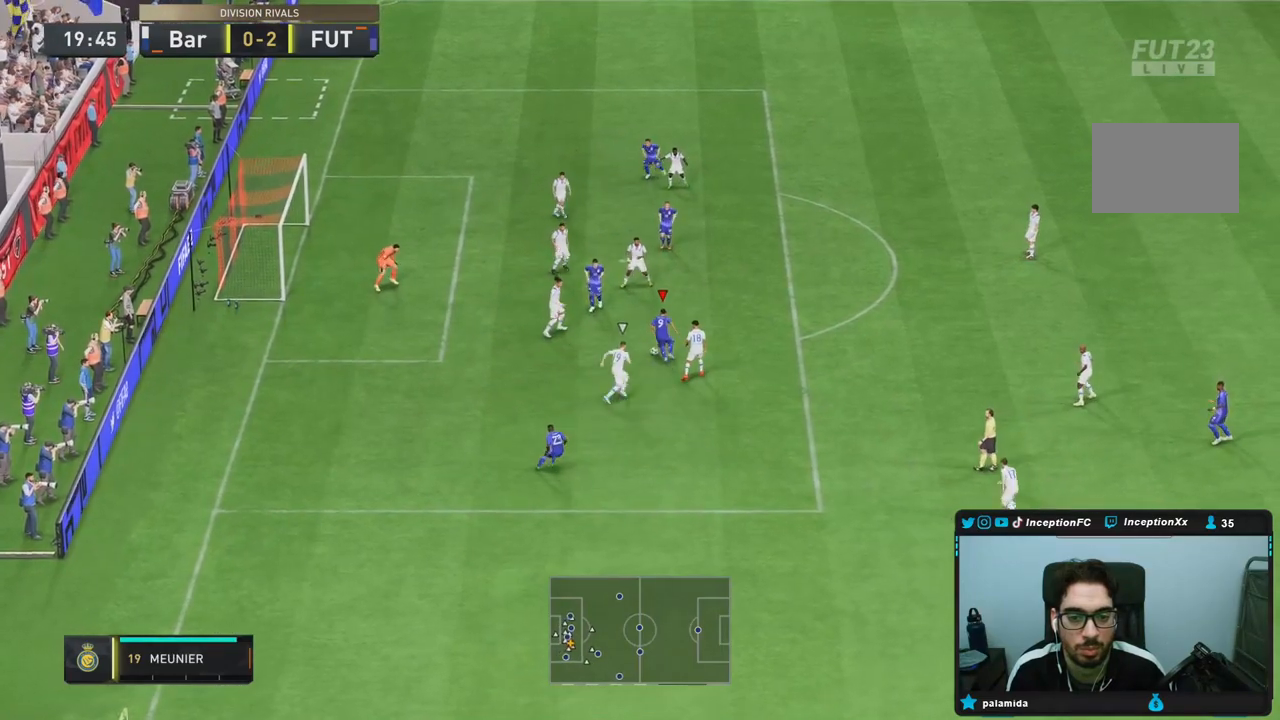
{"buttons": ["R2"], "left_stick": "down-left", "right_stick": "center", "events": [[83, "right_stick", "up"], [117, "left_stick", "center"], [167, "right_stick", "center"], [267, "right_stick", "left"], [367, "right_stick", "center"], [383, "left_stick", "down-left"], [400, "R2", "down"]]}
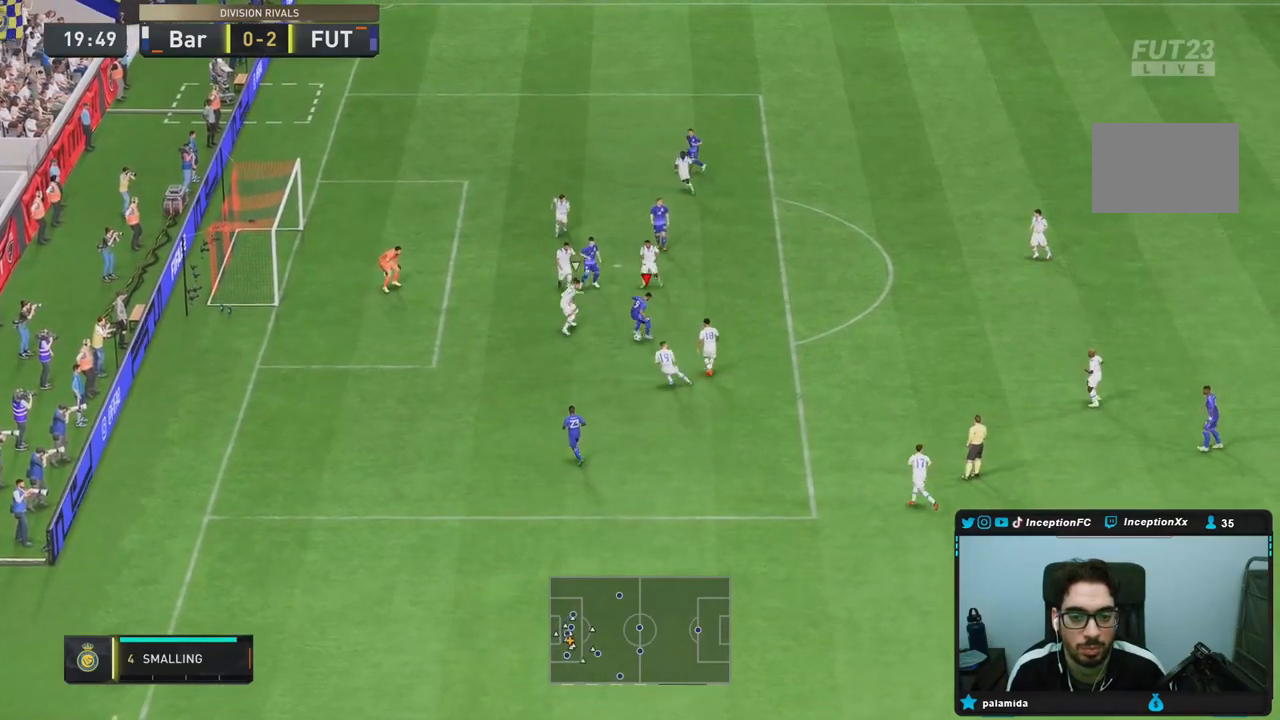
{"buttons": ["CIRCLE"], "left_stick": "center", "right_stick": "center", "events": [[83, "R2", "up"], [483, "left_stick", "center"], [500, "CIRCLE", "down"]]}
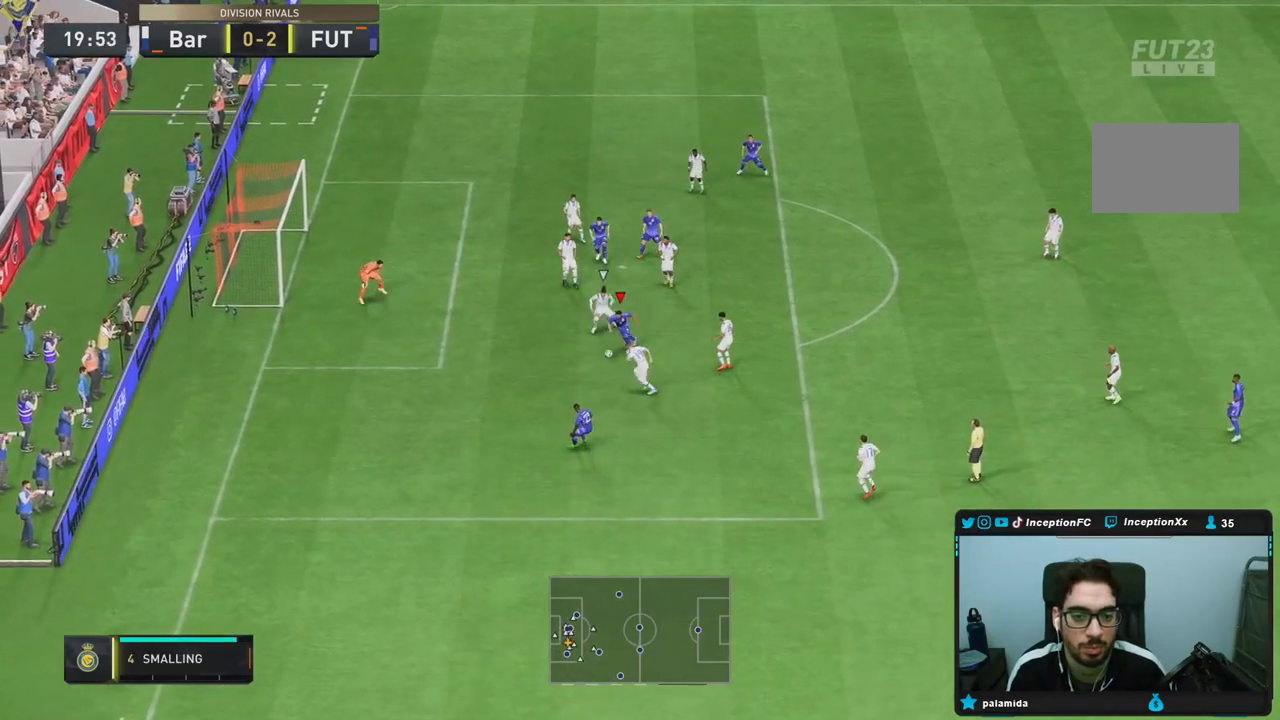
{"buttons": ["CIRCLE"], "left_stick": "right", "right_stick": "center", "events": [[83, "left_stick", "right"], [200, "CIRCLE", "up"], [367, "CIRCLE", "down"]]}
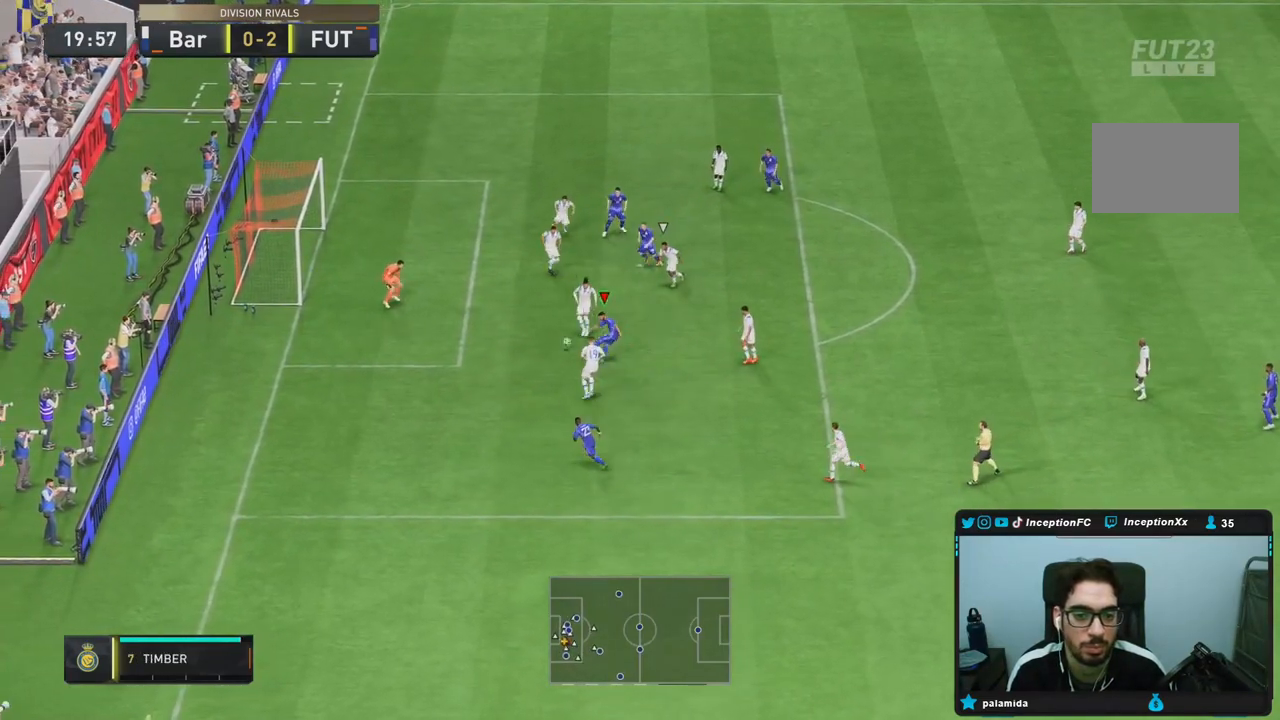
{"buttons": [], "left_stick": "center", "right_stick": "center", "events": [[67, "CIRCLE", "up"], [367, "left_stick", "center"]]}